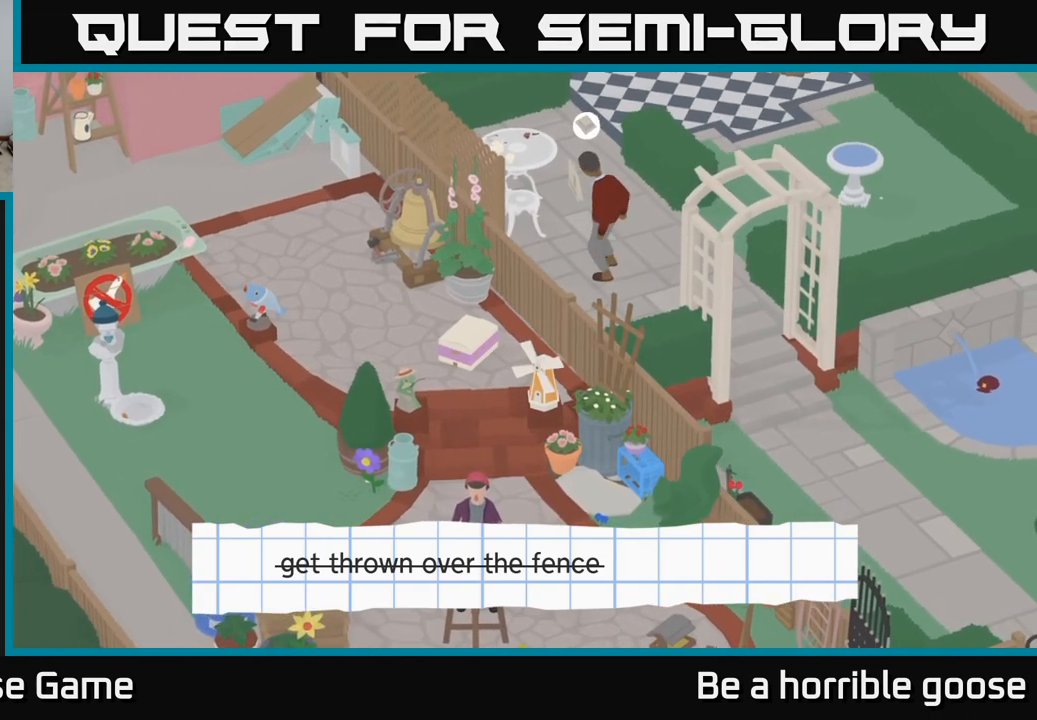
Gameplay with a controller (Xbox layout); each line is a JSON object with the inputs held at the frame after it. "events" lists button and stick changes between this image and that frame as [ms after this image, input, new state], when the widget could be followed in between.
{"buttons": ["X"], "left_stick": "center", "right_stick": "center", "events": [[150, "X", "down"], [350, "X", "up"], [500, "X", "down"]]}
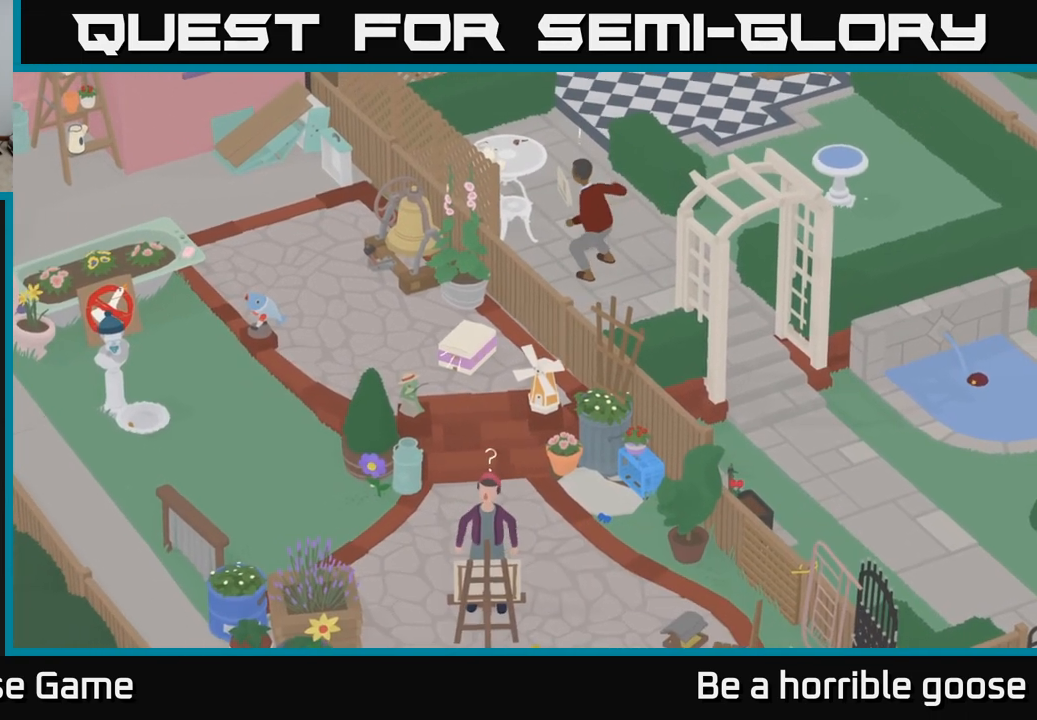
{"buttons": ["X"], "left_stick": "center", "right_stick": "center", "events": [[183, "X", "up"], [367, "X", "down"]]}
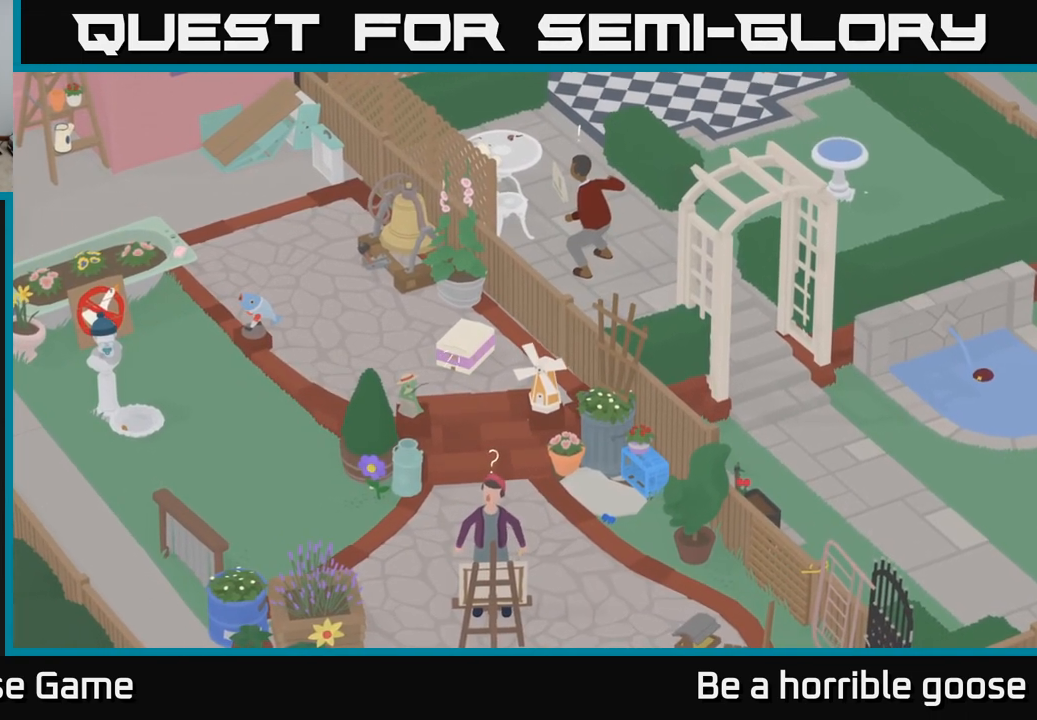
{"buttons": [], "left_stick": "center", "right_stick": "center", "events": [[33, "X", "up"], [200, "X", "down"], [350, "X", "up"]]}
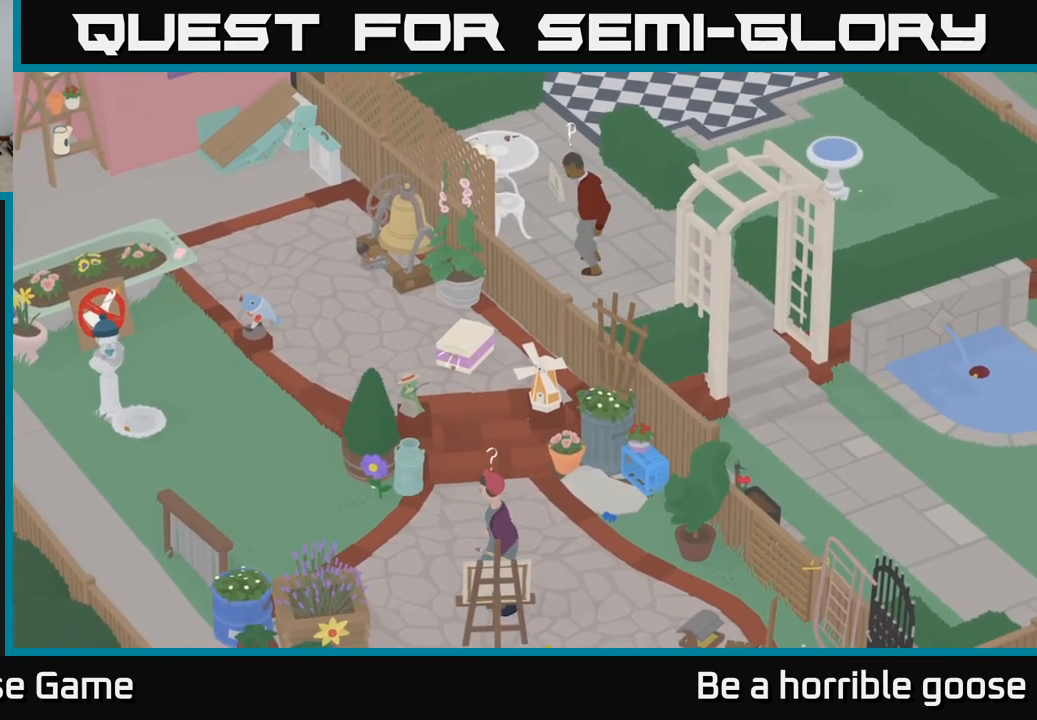
{"buttons": ["X"], "left_stick": "center", "right_stick": "center", "events": [[233, "X", "down"], [383, "X", "up"], [500, "X", "down"]]}
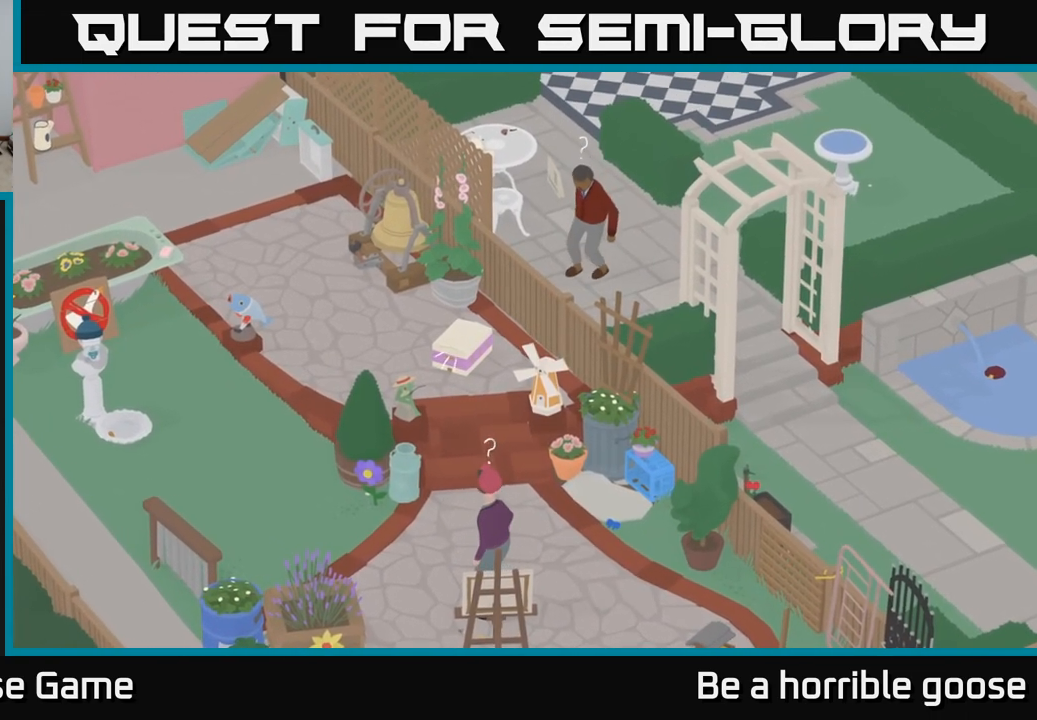
{"buttons": ["X"], "left_stick": "center", "right_stick": "center", "events": [[133, "X", "up"], [283, "X", "down"], [367, "X", "up"], [500, "X", "down"]]}
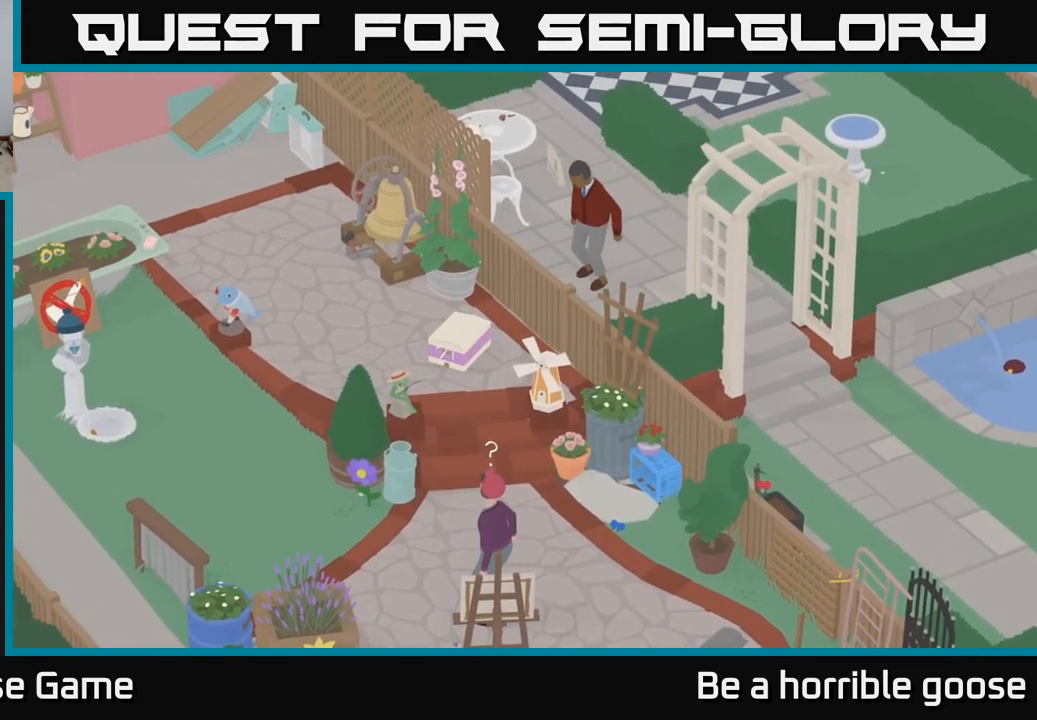
{"buttons": ["X"], "left_stick": "center", "right_stick": "center", "events": [[117, "X", "up"], [250, "X", "down"], [333, "X", "up"], [483, "X", "down"]]}
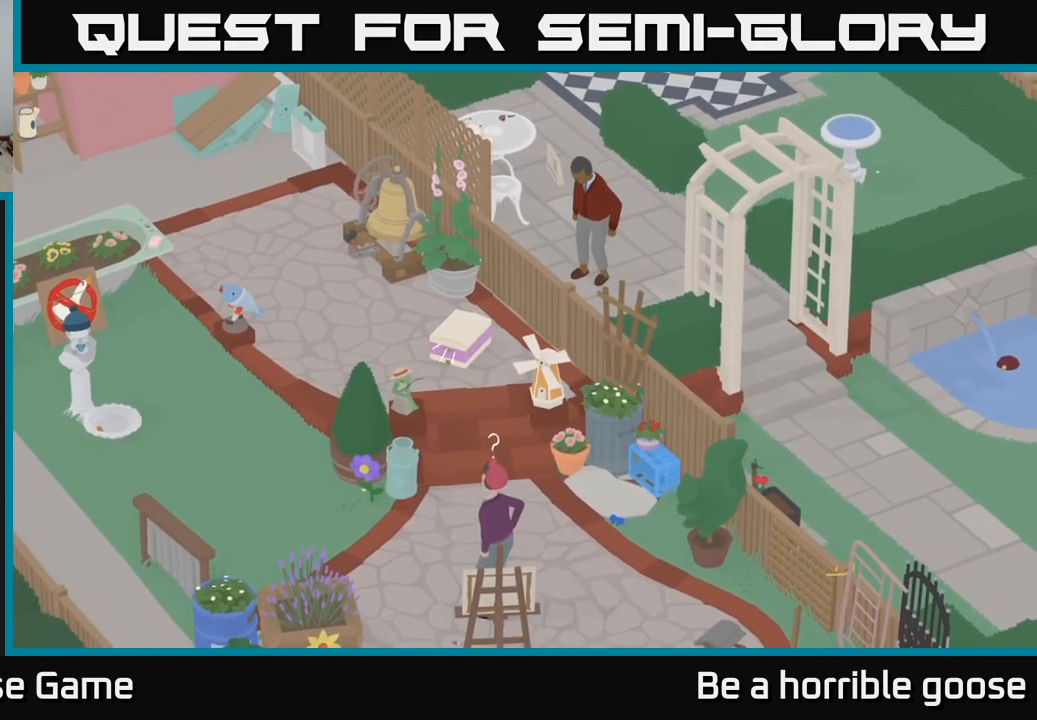
{"buttons": [], "left_stick": "center", "right_stick": "center", "events": [[67, "X", "up"], [250, "X", "down"], [350, "X", "up"]]}
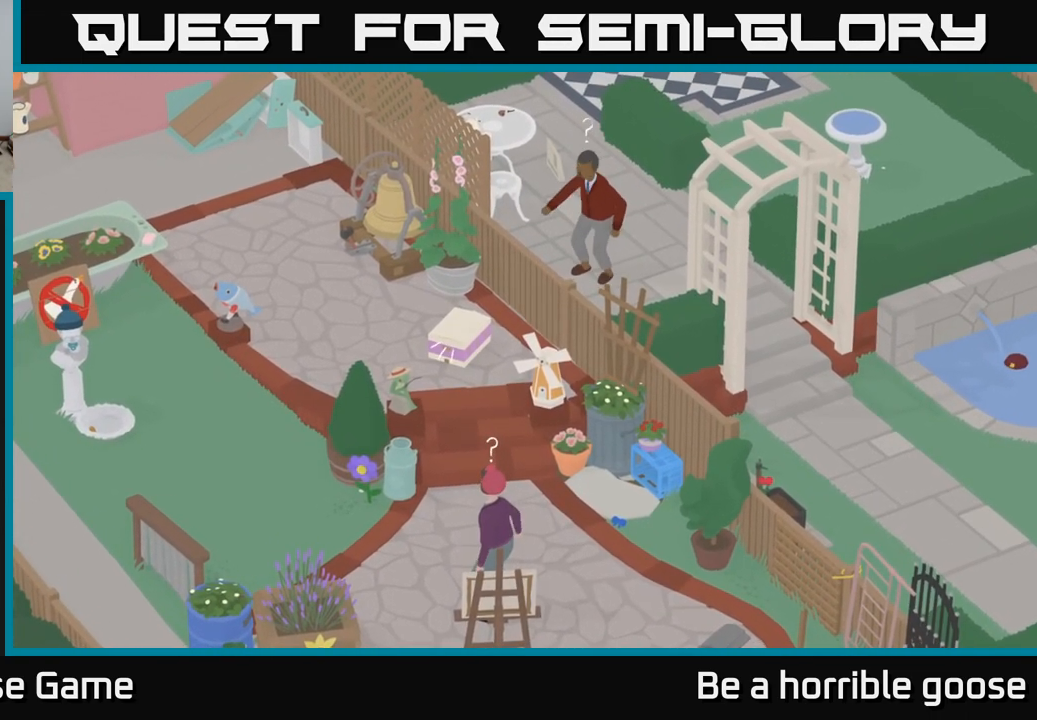
{"buttons": [], "left_stick": "center", "right_stick": "center", "events": []}
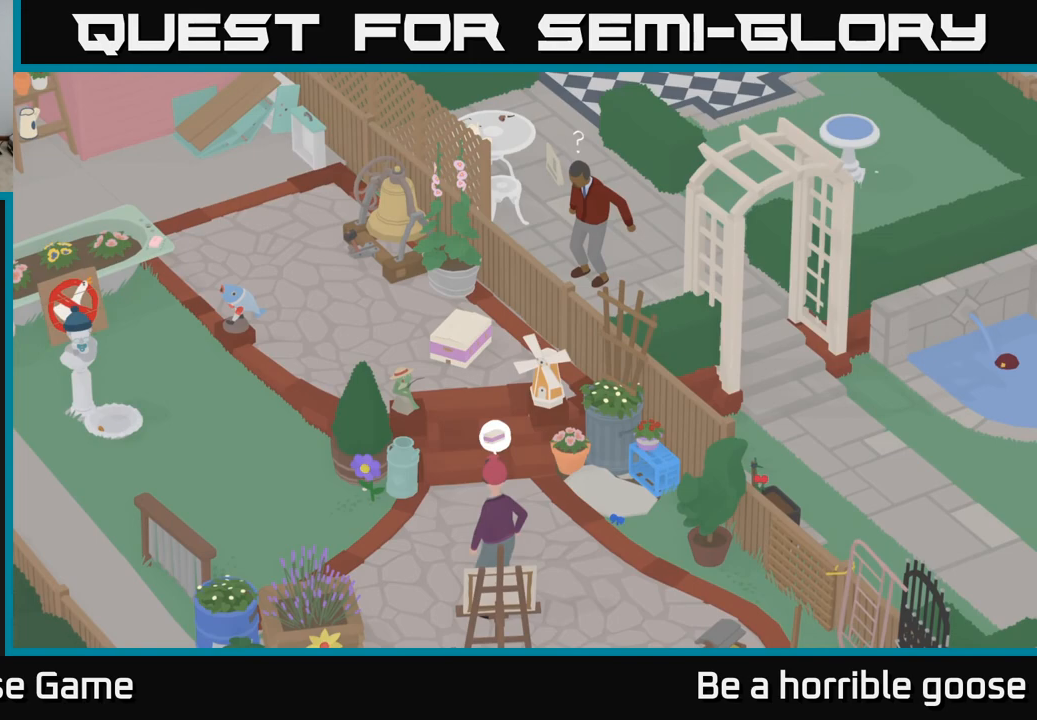
{"buttons": ["X"], "left_stick": "center", "right_stick": "center", "events": [[217, "X", "down"]]}
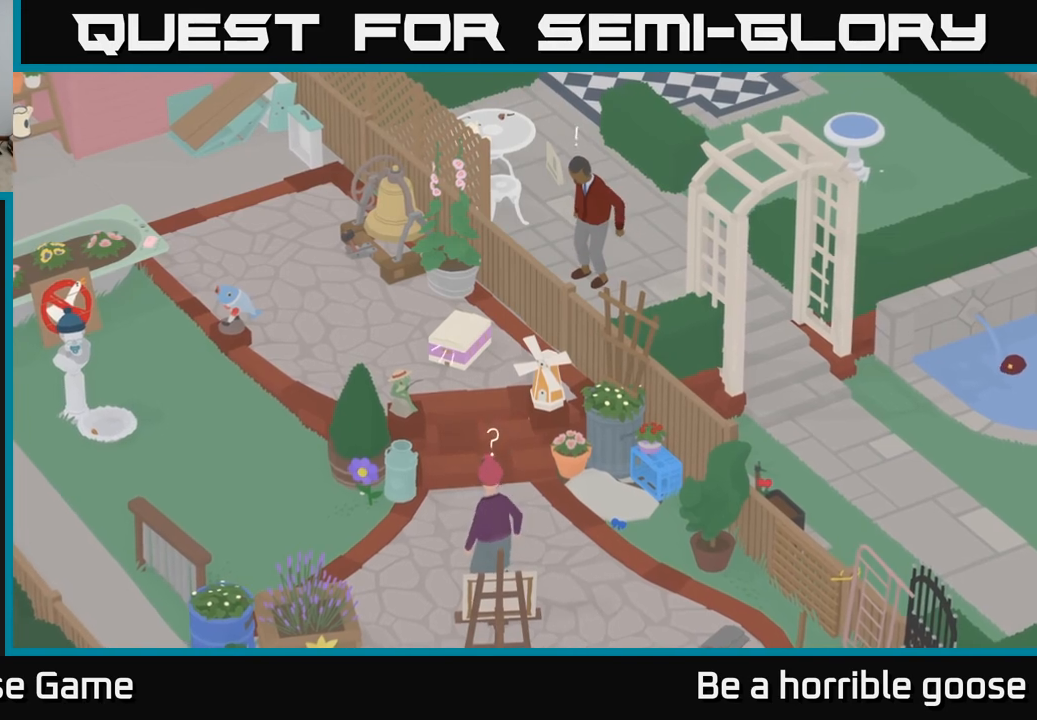
{"buttons": [], "left_stick": "center", "right_stick": "center", "events": [[150, "X", "up"]]}
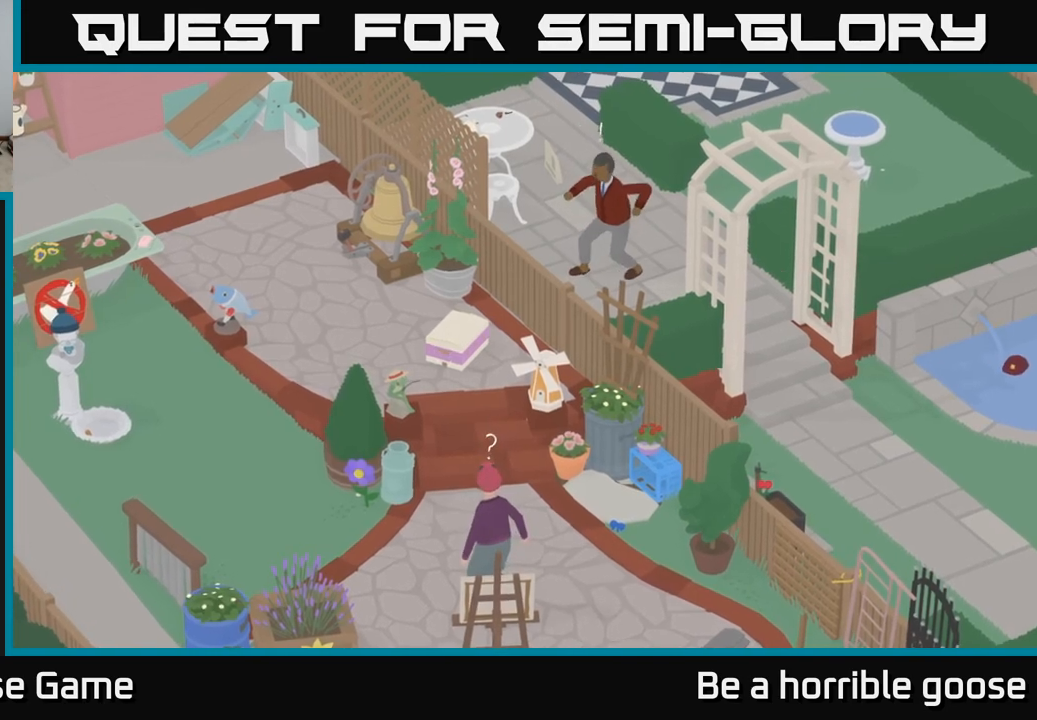
{"buttons": [], "left_stick": "center", "right_stick": "center", "events": [[350, "X", "down"], [483, "X", "up"]]}
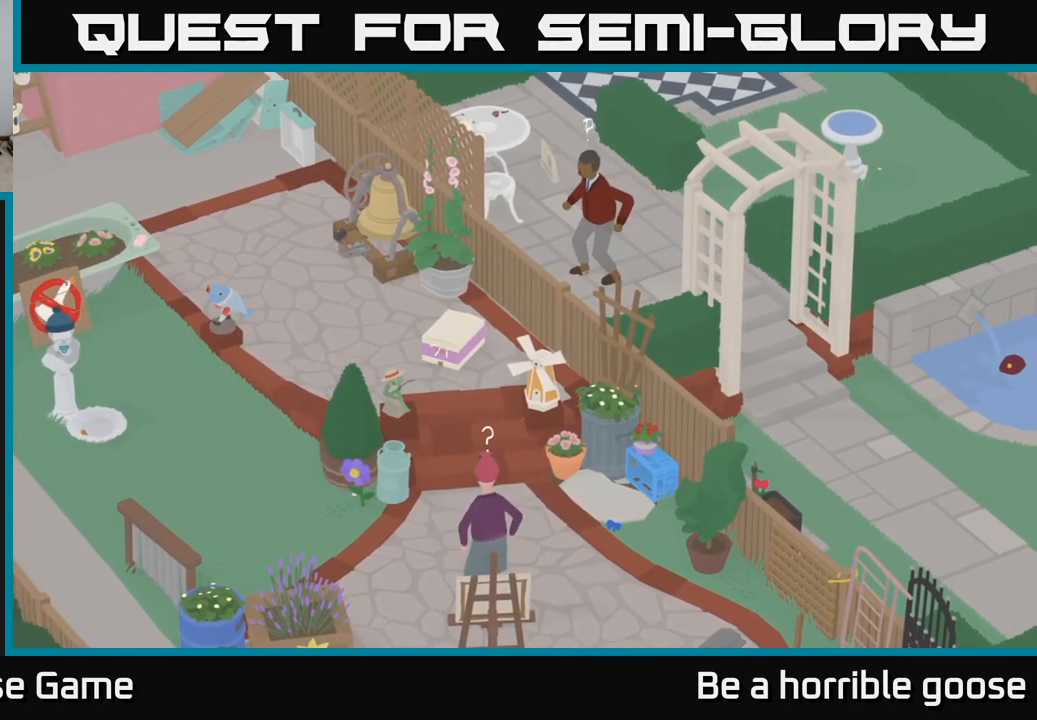
{"buttons": [], "left_stick": "center", "right_stick": "center", "events": [[233, "X", "down"], [367, "X", "up"]]}
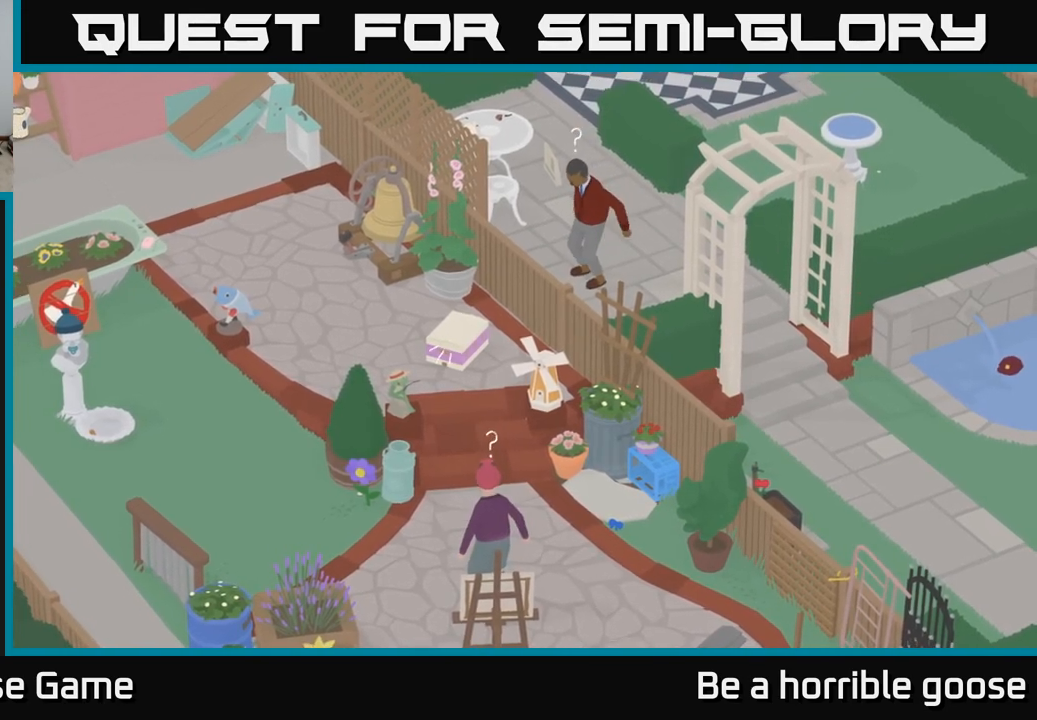
{"buttons": [], "left_stick": "center", "right_stick": "center", "events": []}
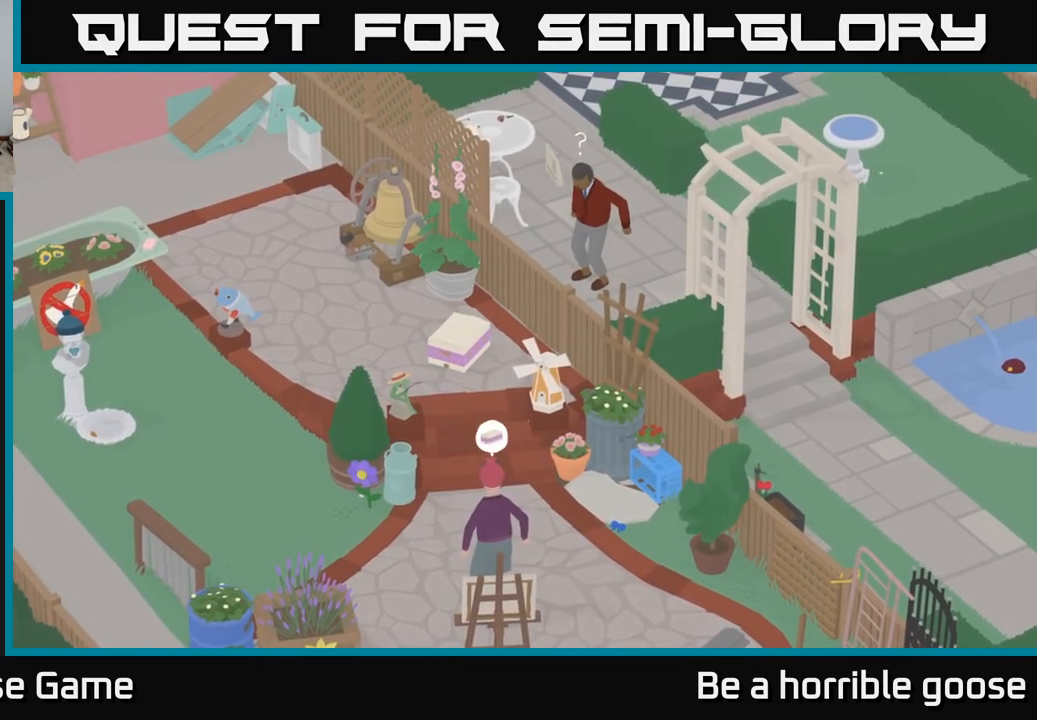
{"buttons": [], "left_stick": "center", "right_stick": "center", "events": [[317, "X", "down"], [450, "X", "up"]]}
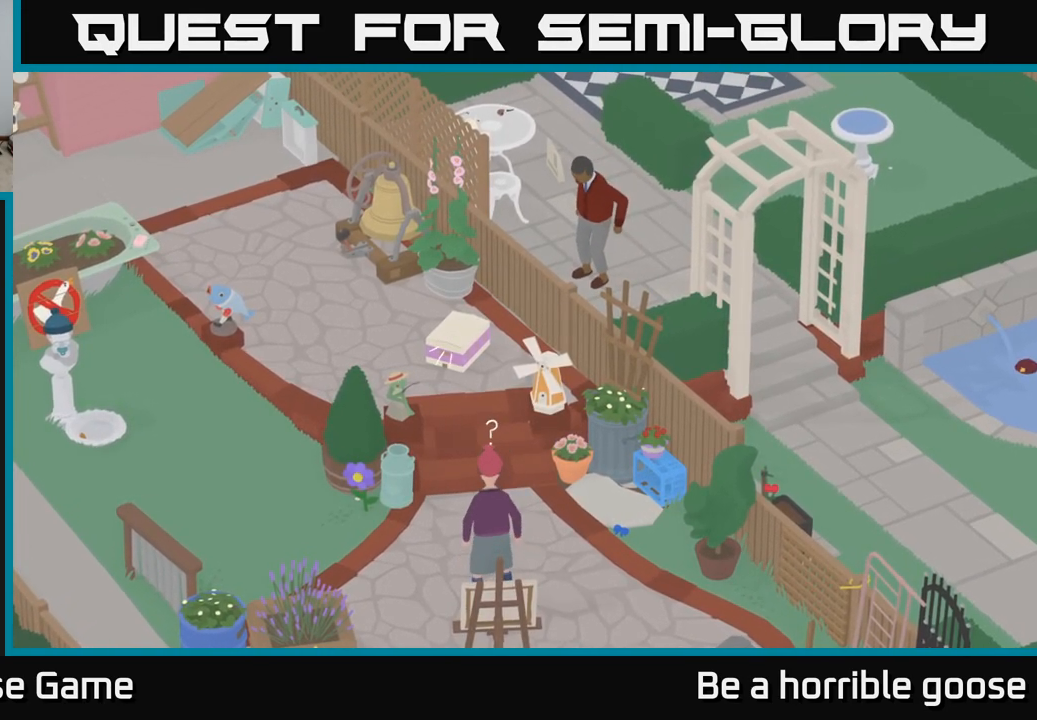
{"buttons": [], "left_stick": "center", "right_stick": "center", "events": []}
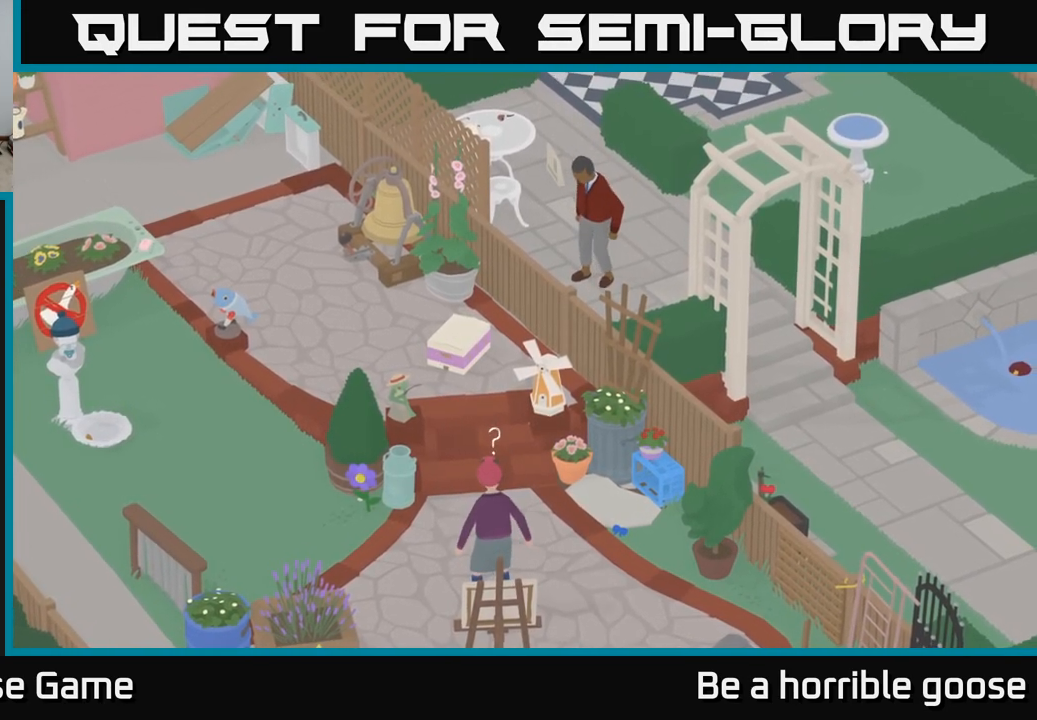
{"buttons": [], "left_stick": "center", "right_stick": "center", "events": []}
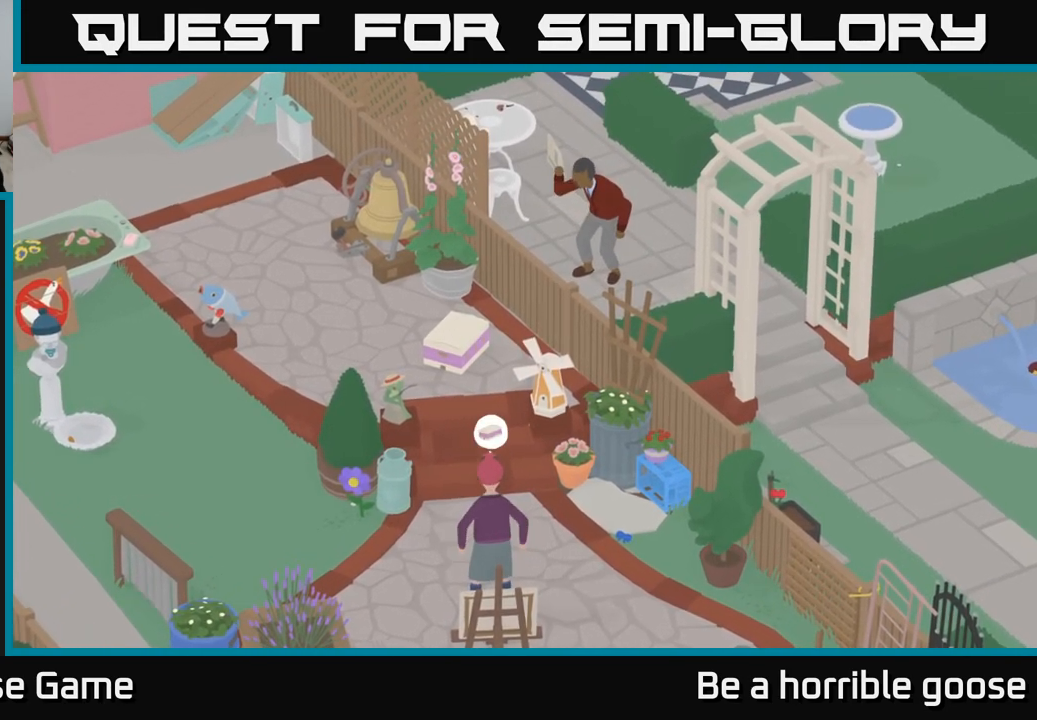
{"buttons": [], "left_stick": "center", "right_stick": "center", "events": []}
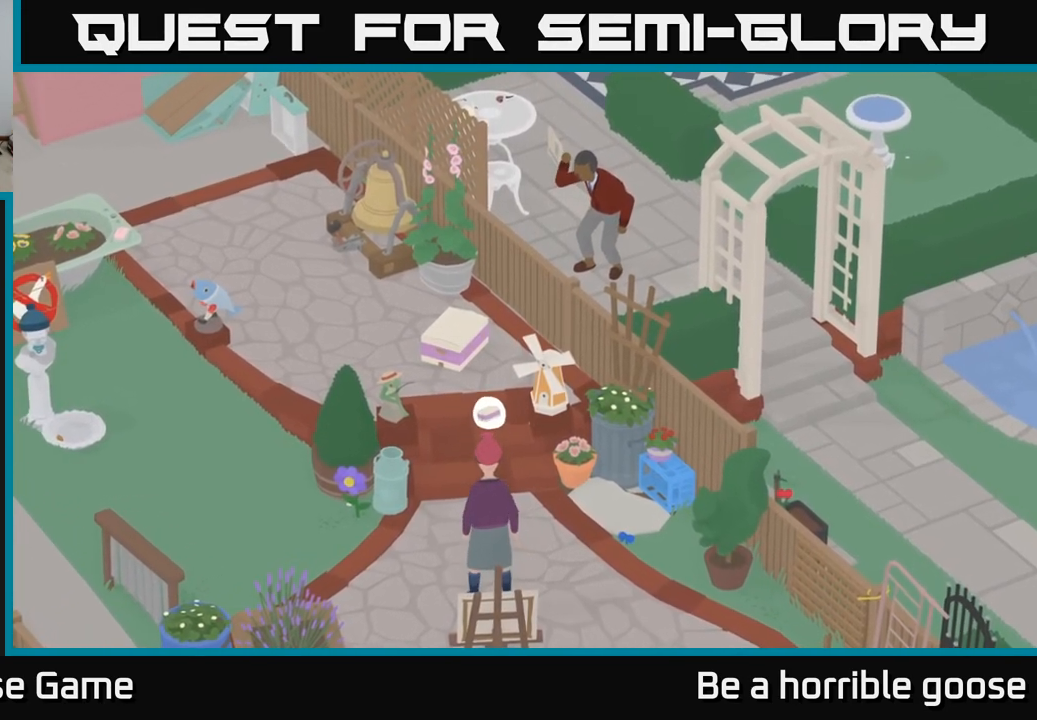
{"buttons": [], "left_stick": "center", "right_stick": "center", "events": []}
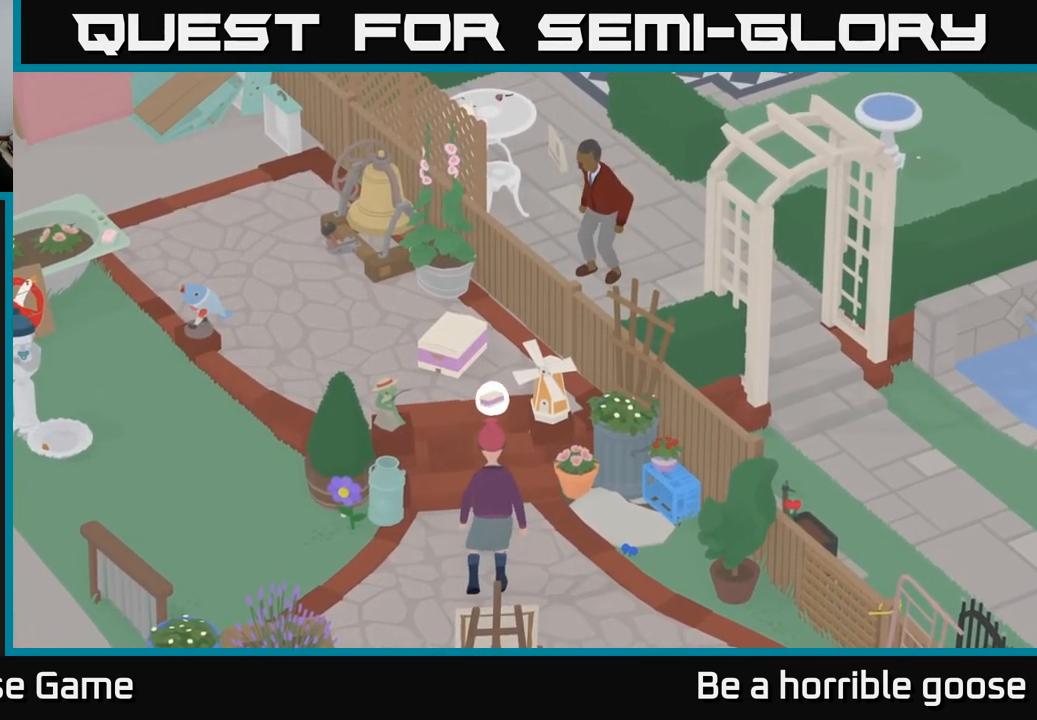
{"buttons": [], "left_stick": "center", "right_stick": "center", "events": []}
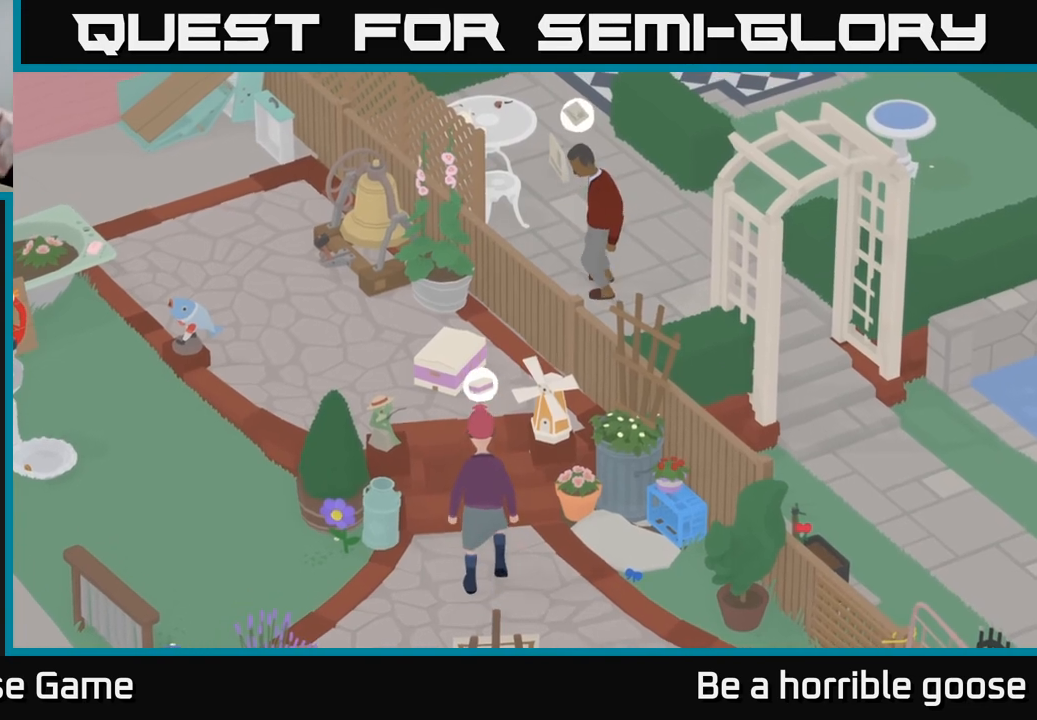
{"buttons": [], "left_stick": "center", "right_stick": "center", "events": [[333, "X", "down"], [467, "X", "up"]]}
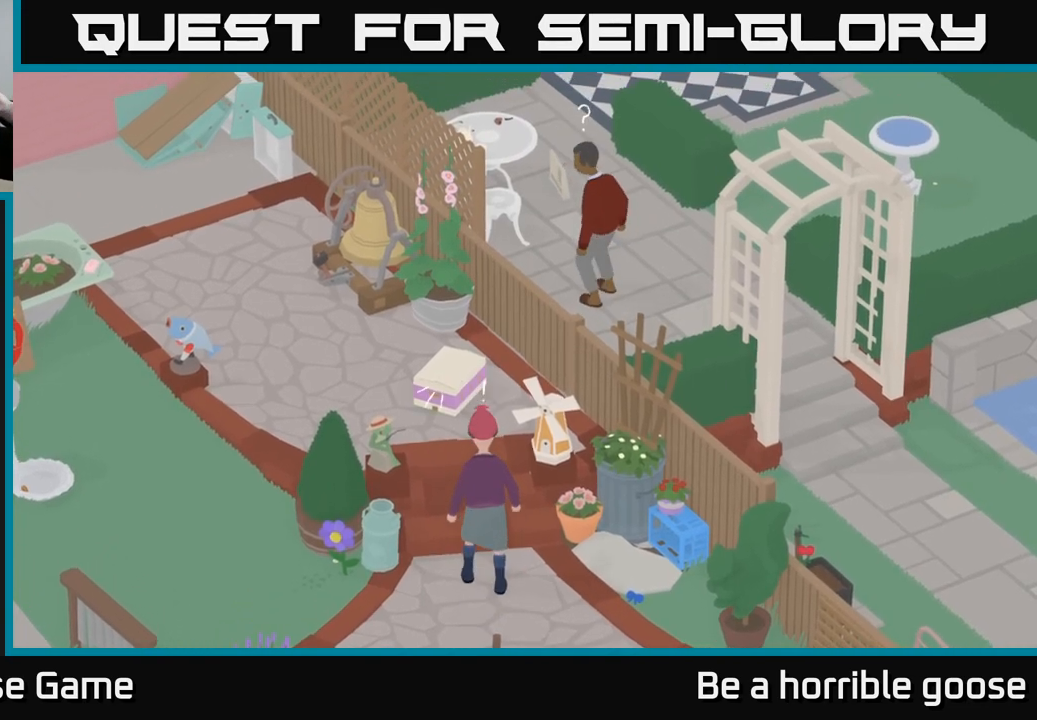
{"buttons": [], "left_stick": "center", "right_stick": "center", "events": [[100, "X", "down"], [217, "X", "up"]]}
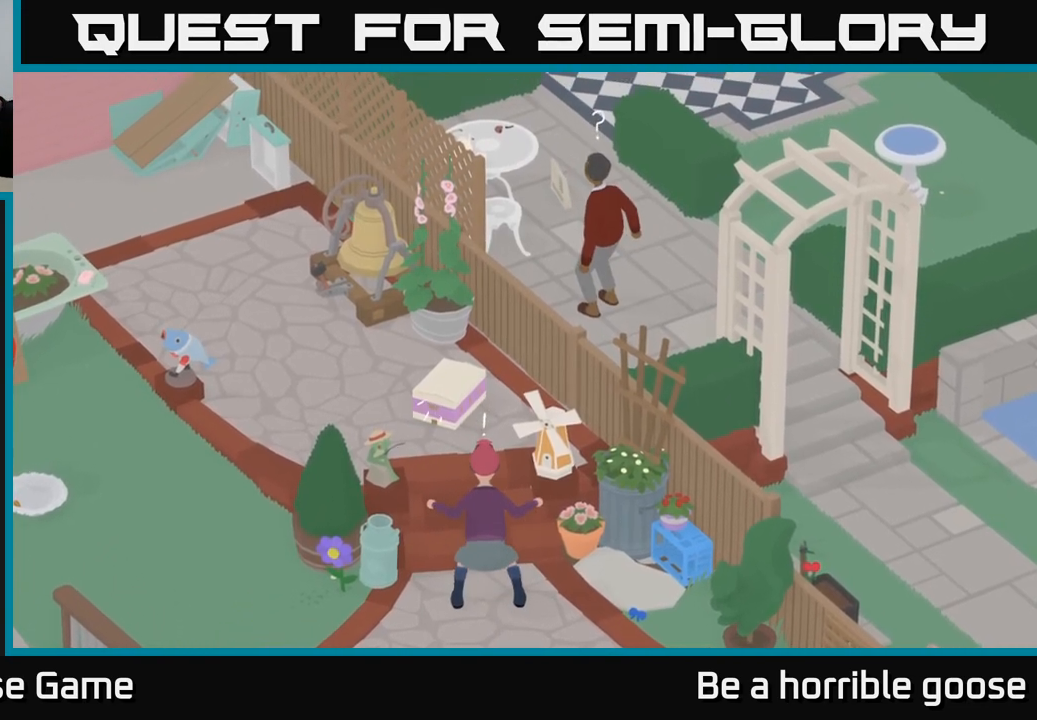
{"buttons": [], "left_stick": "center", "right_stick": "center", "events": []}
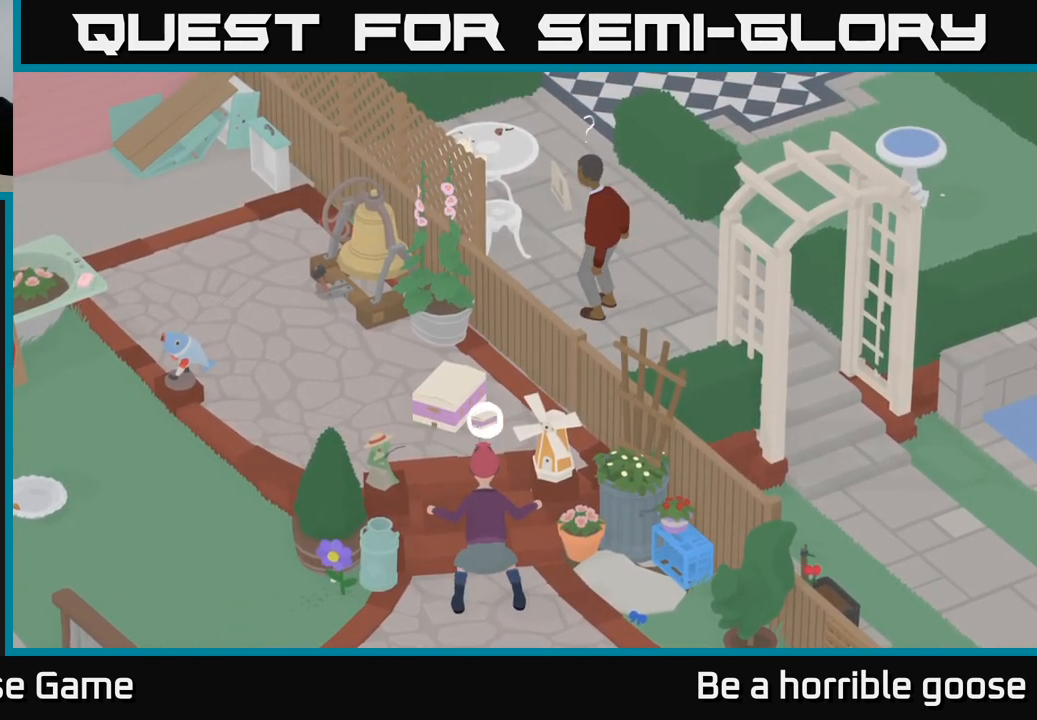
{"buttons": [], "left_stick": "center", "right_stick": "center", "events": []}